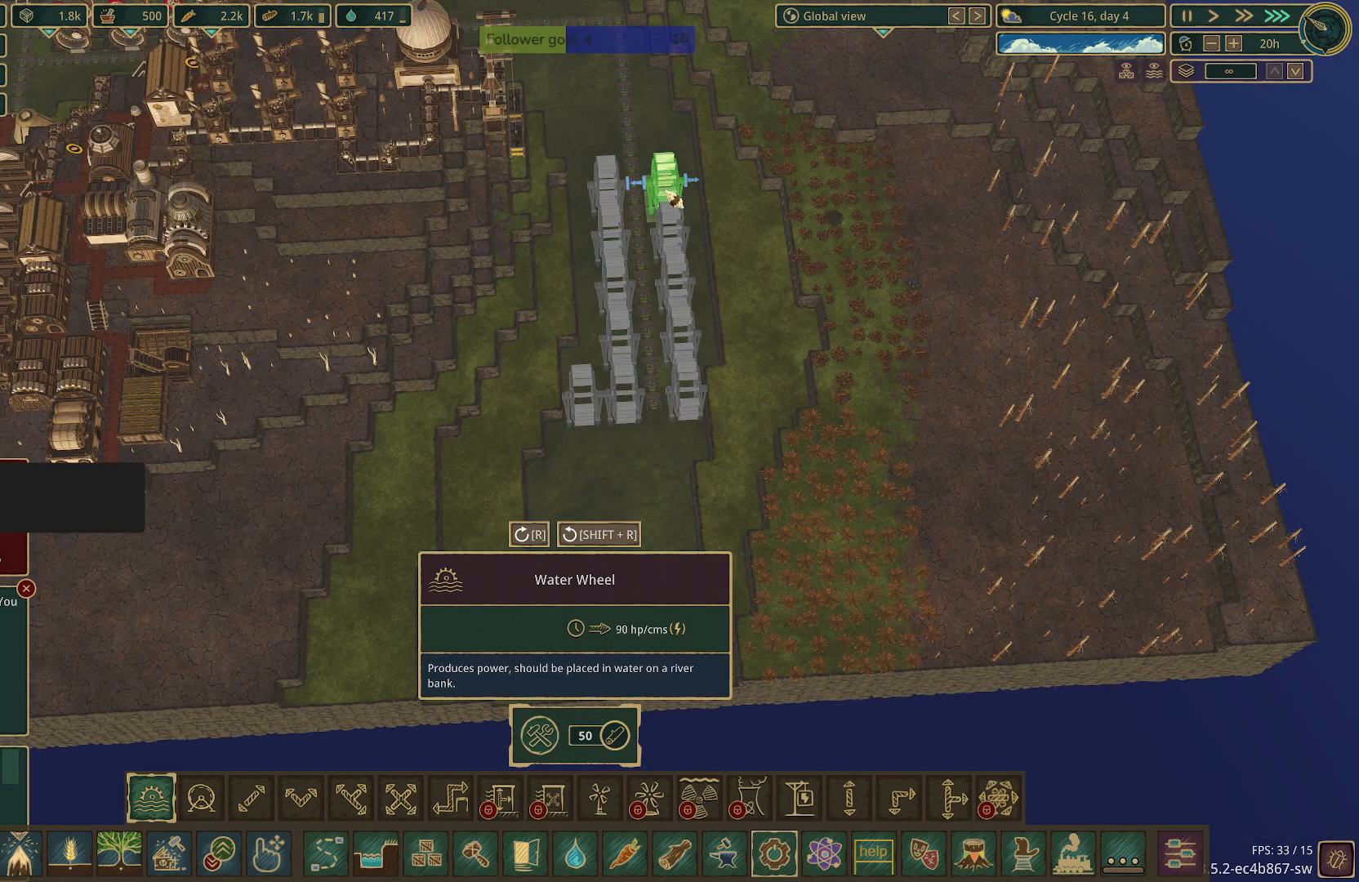
Gameplay with keyboard and mouse; each line is a JSON object with the keys and mouse buttons held at the frame after it. "events" lists presses ("down") and releases ("up") of "1", "2", "3", "4", "5", "a", "alt", "c", "caps_lock", "ctrl", "d", "e", "f", "g", "q", "r", "s", "shift", "space", "t", "tab", "v", "w", "x", "z", "mouse_left", "mouse_wheel" and "mouse_right" between this image and that frame as [ms after this image, input, new state], when the widget could be followed in between. "mouse_left", "mouse_wheel", "mouse_right" = the "left", "wheel", "right" buttons of the "mouse" list. No other keys are recorded. "wheel" means that the mouse wheel is clicked or scrolled. Not read: mouse_move.
{"keys": [], "mouse": [], "events": [[150, "mouse_left", "up"]]}
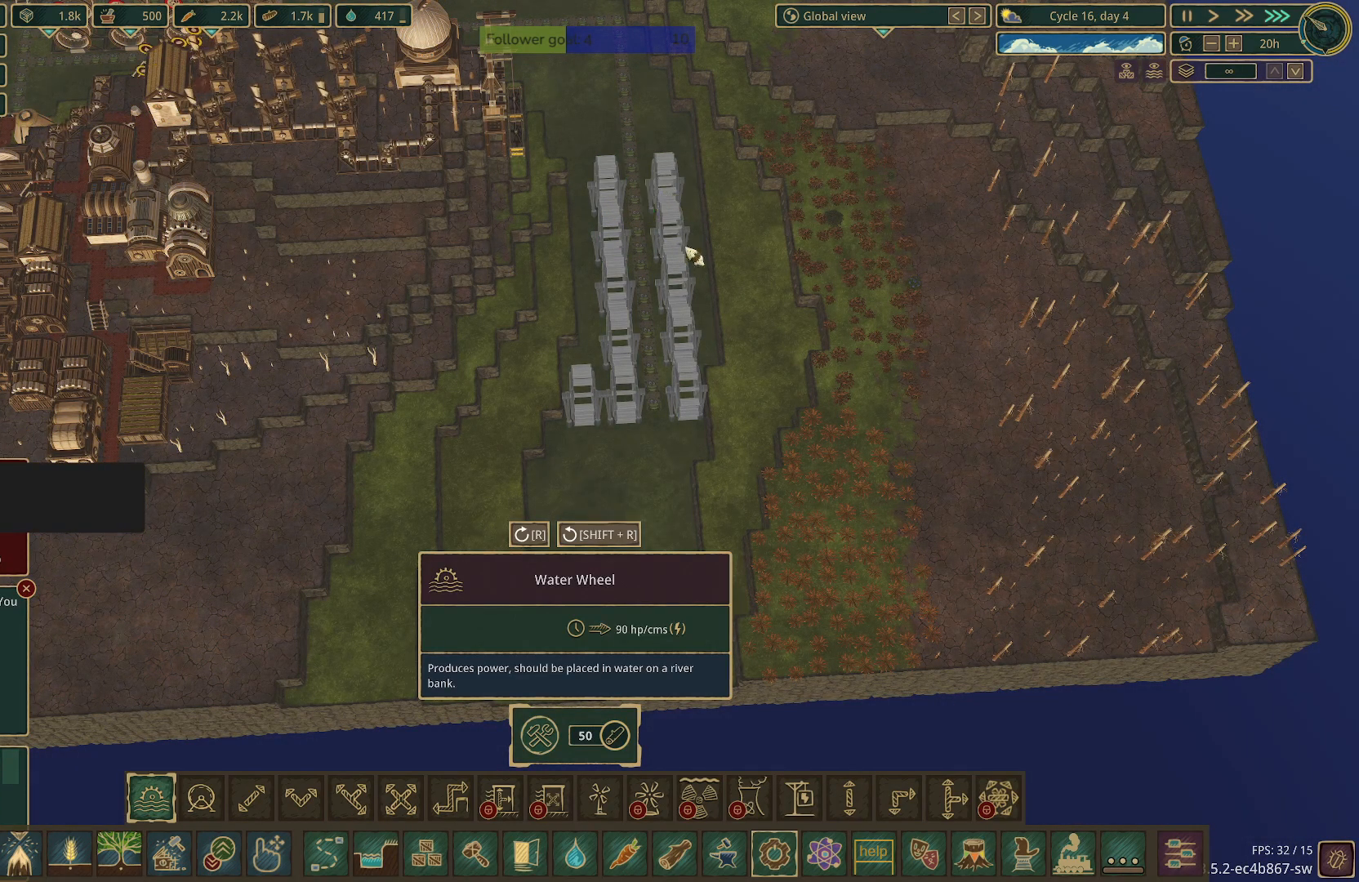
{"keys": [], "mouse": [], "events": []}
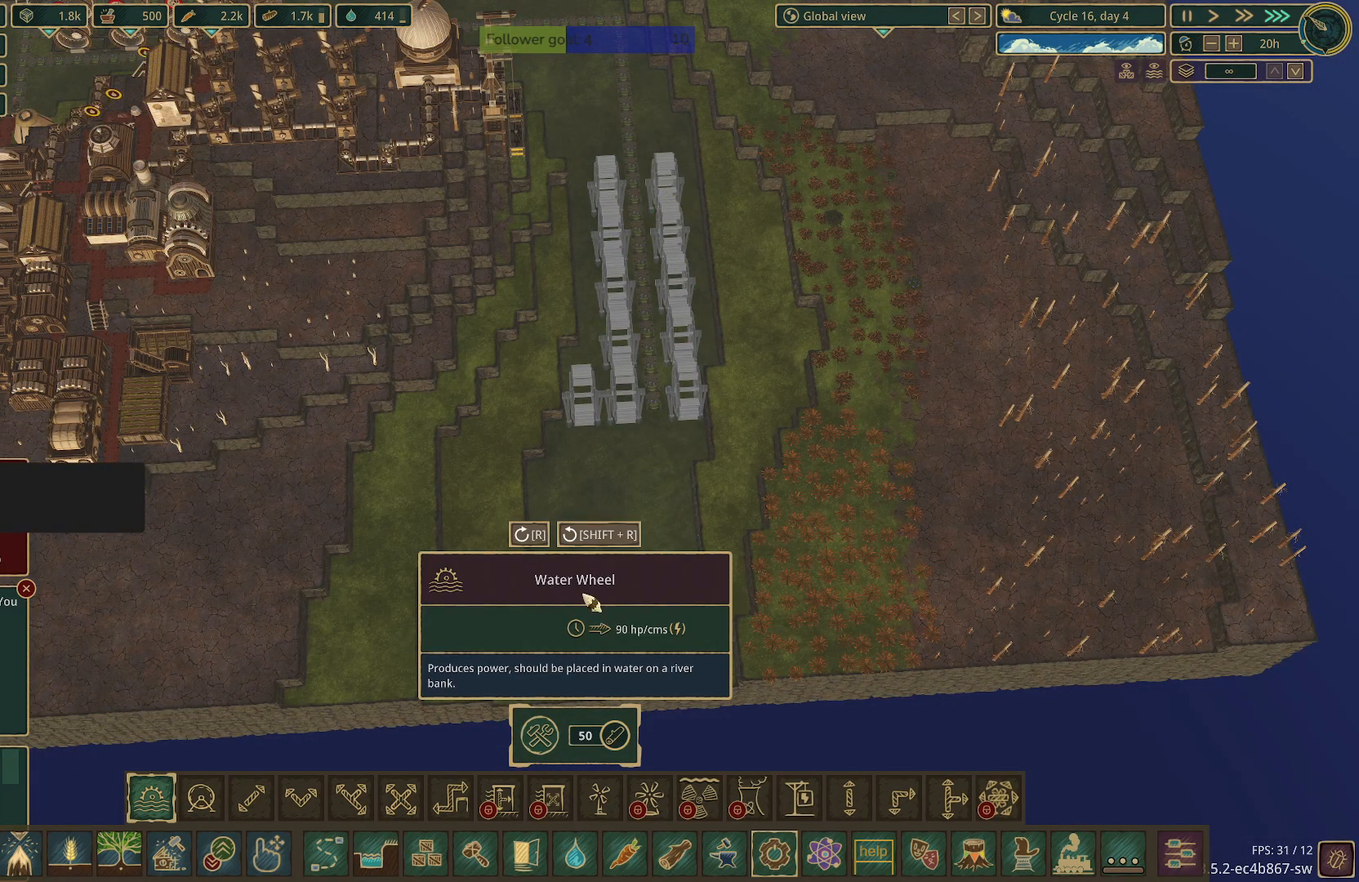
{"keys": [], "mouse": [], "events": []}
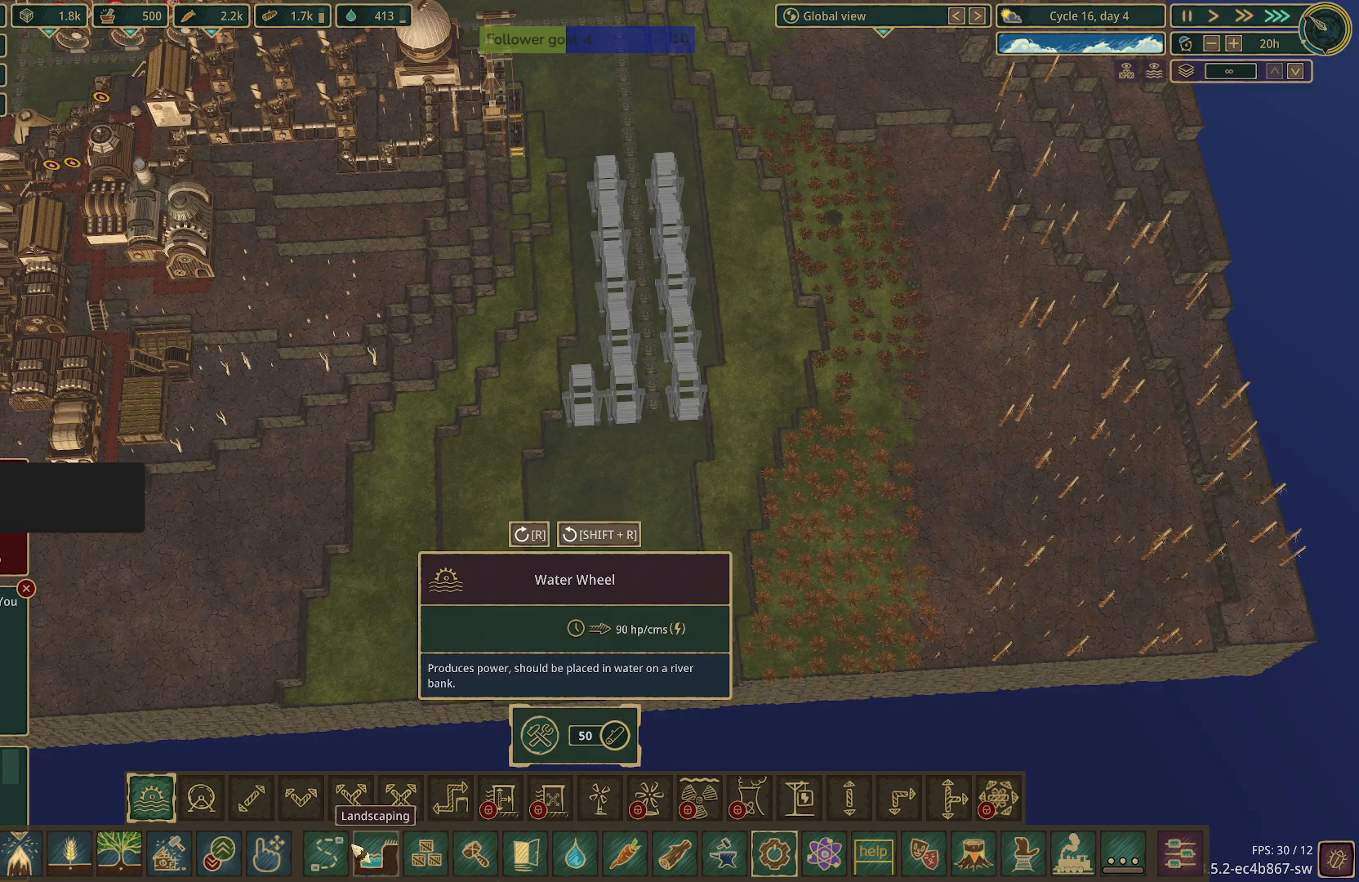
{"keys": [], "mouse": [], "events": []}
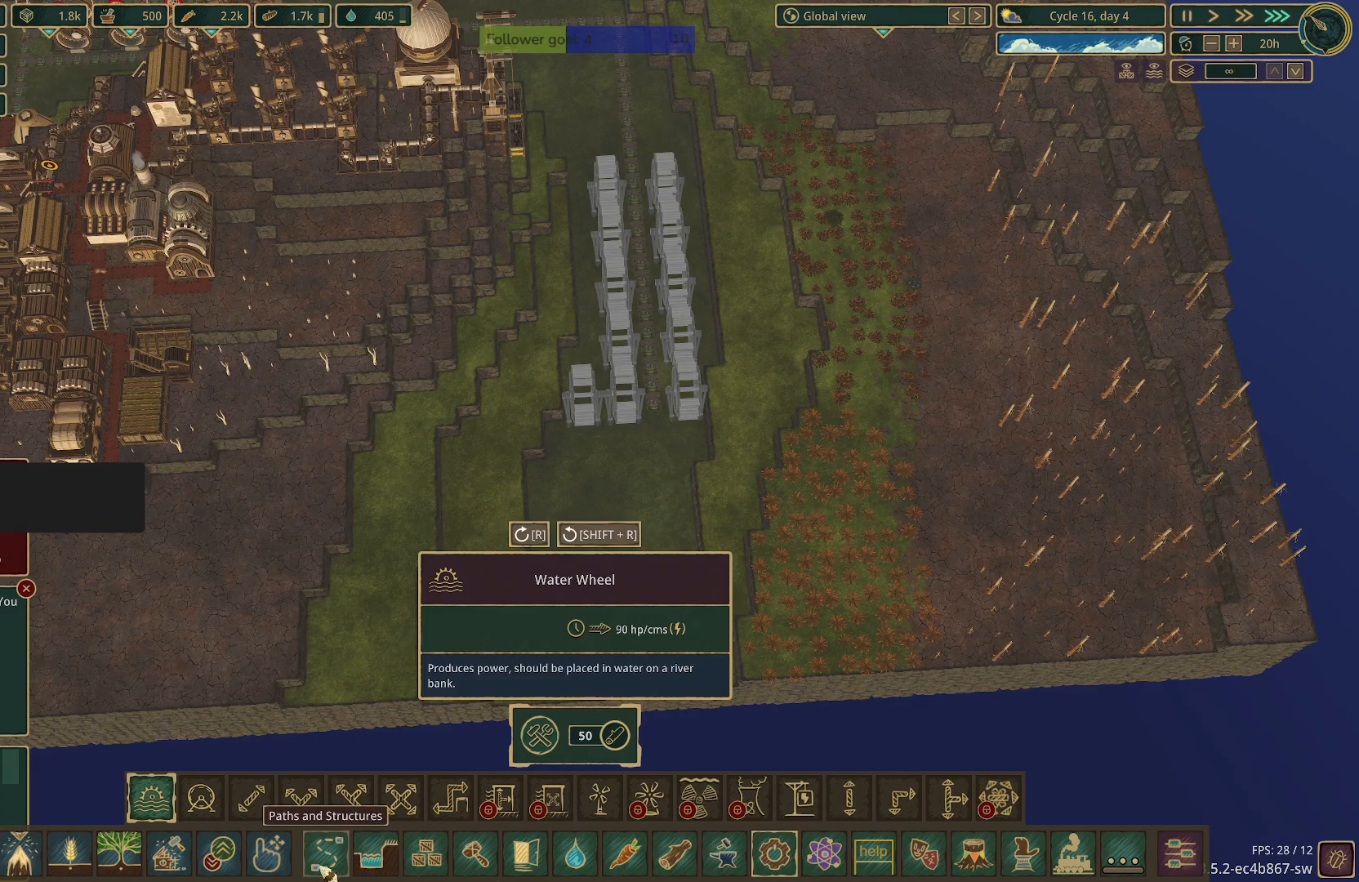
{"keys": [], "mouse": [], "events": [[117, "mouse_left", "down"], [217, "mouse_left", "up"]]}
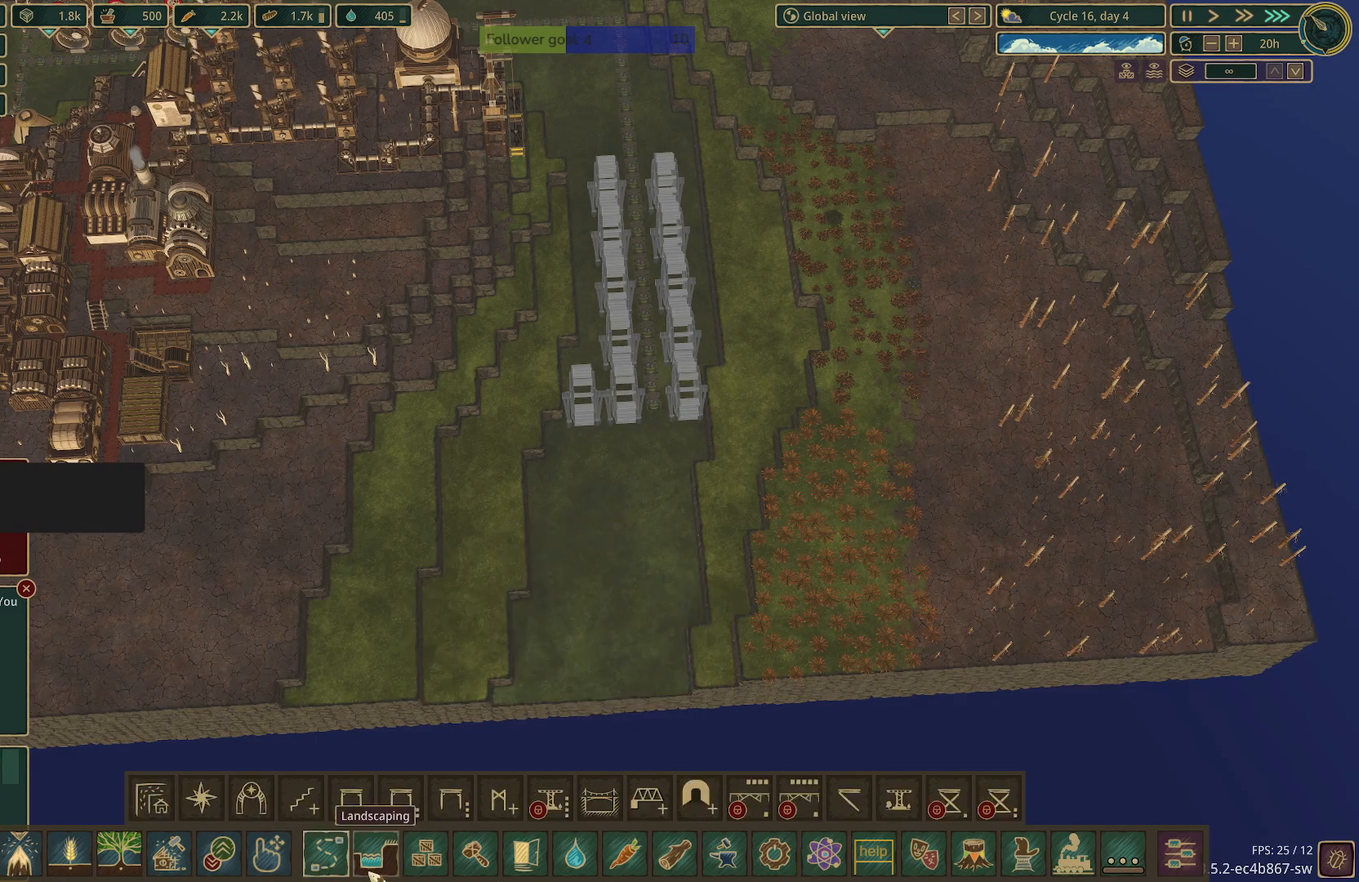
{"keys": [], "mouse": [], "events": []}
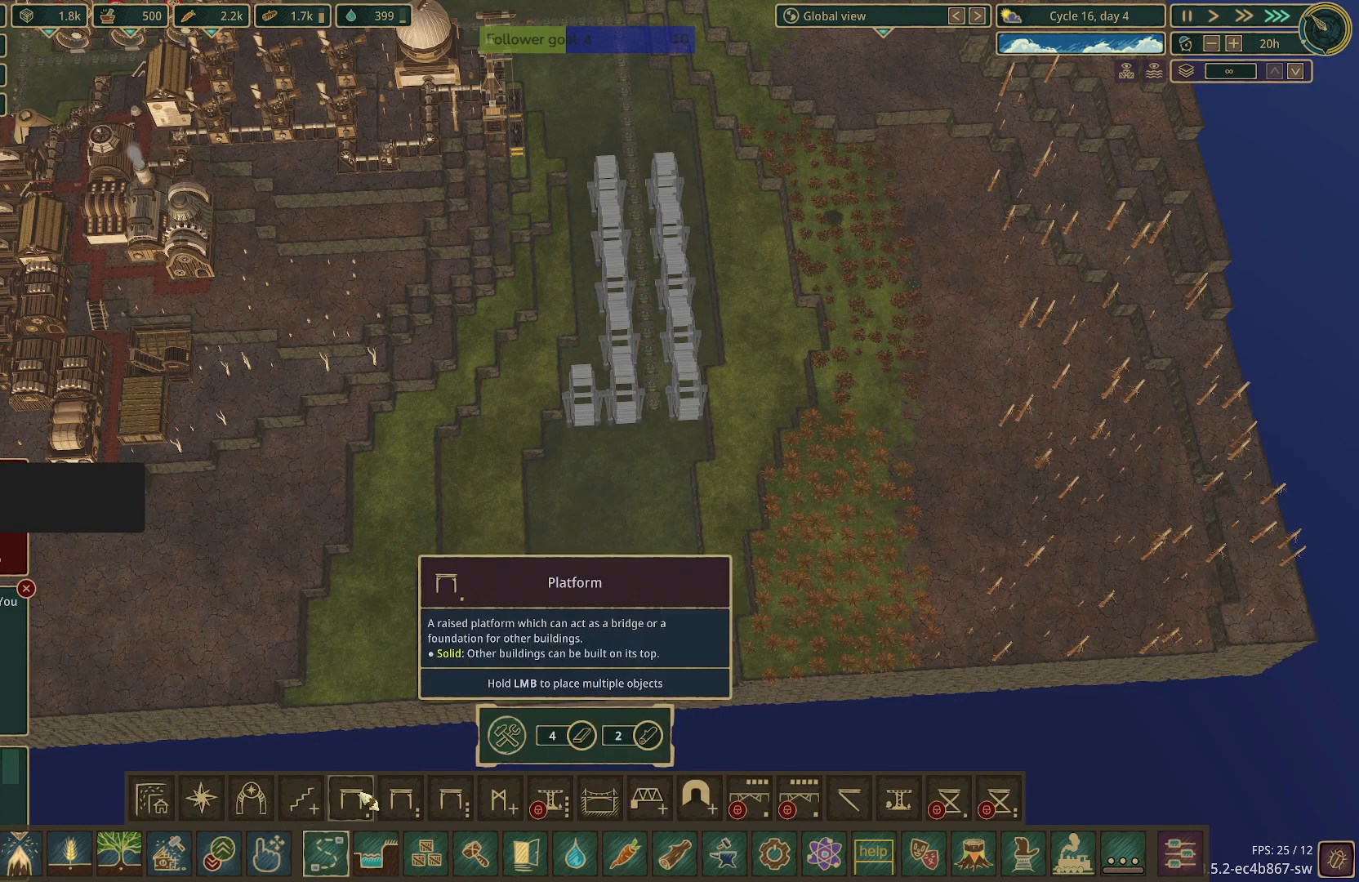
{"keys": [], "mouse": [], "events": [[250, "mouse_left", "down"], [300, "mouse_left", "up"]]}
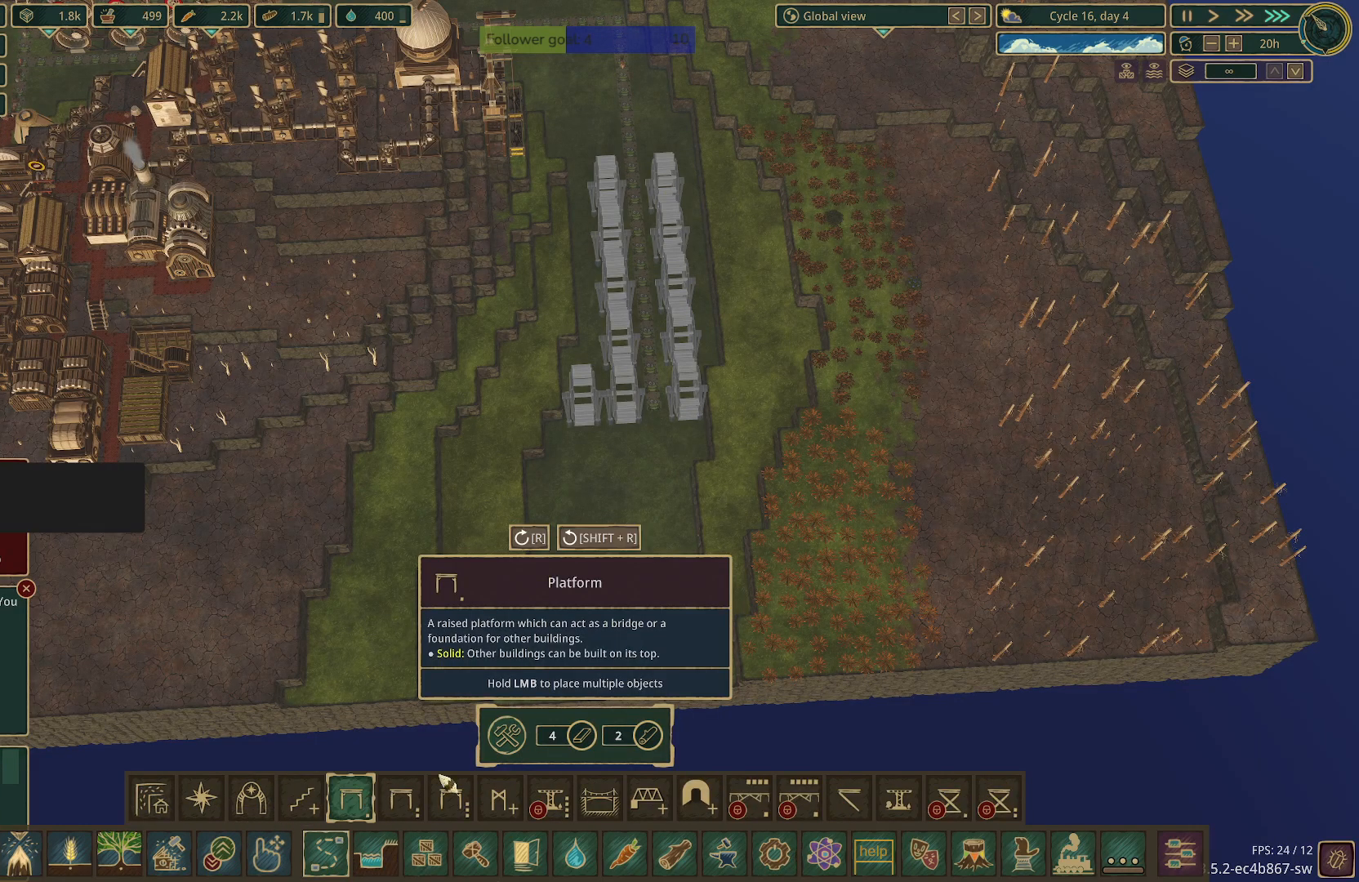
{"keys": [], "mouse": [], "events": []}
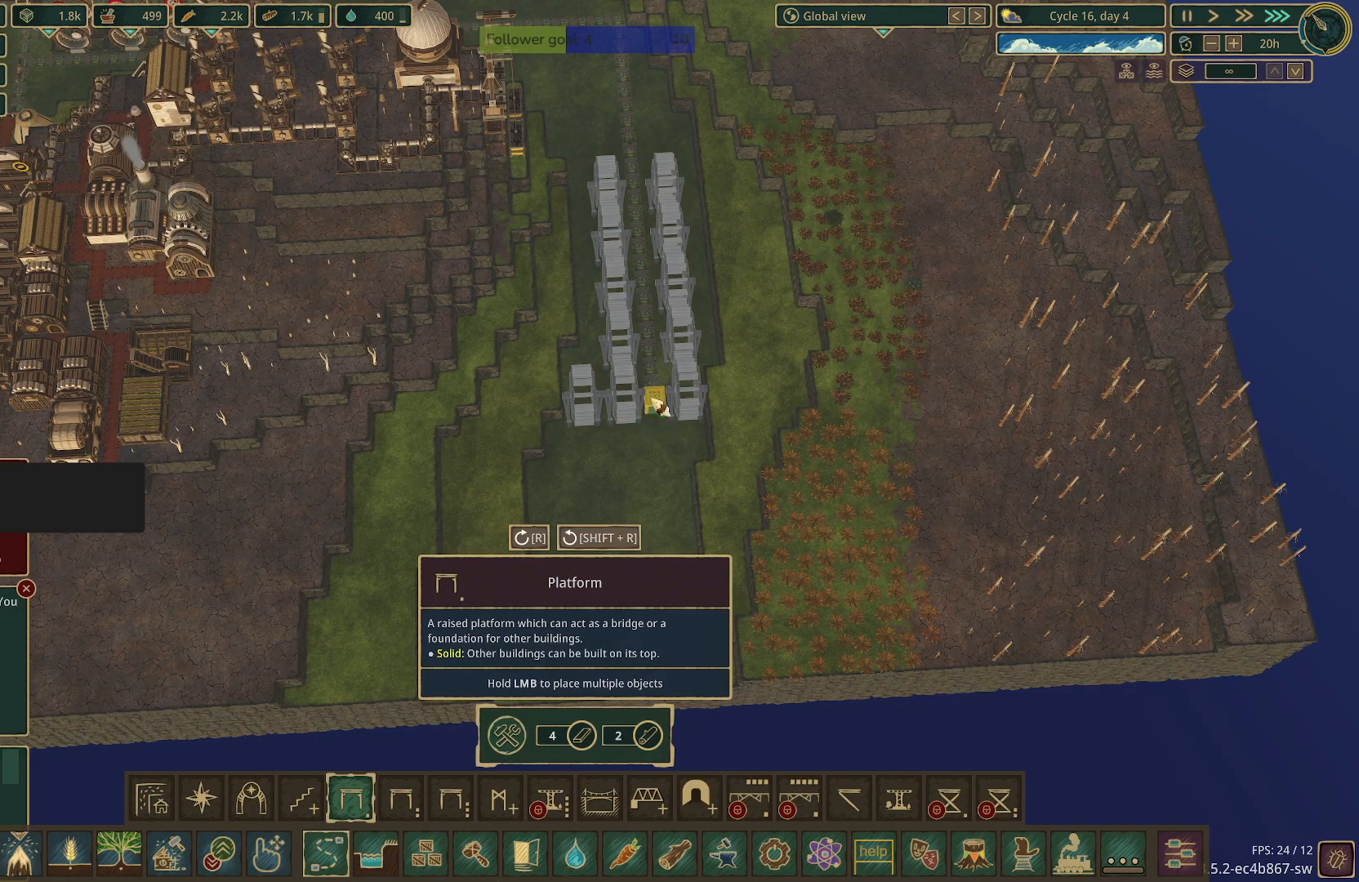
{"keys": [], "mouse": ["left"], "events": [[417, "mouse_left", "down"]]}
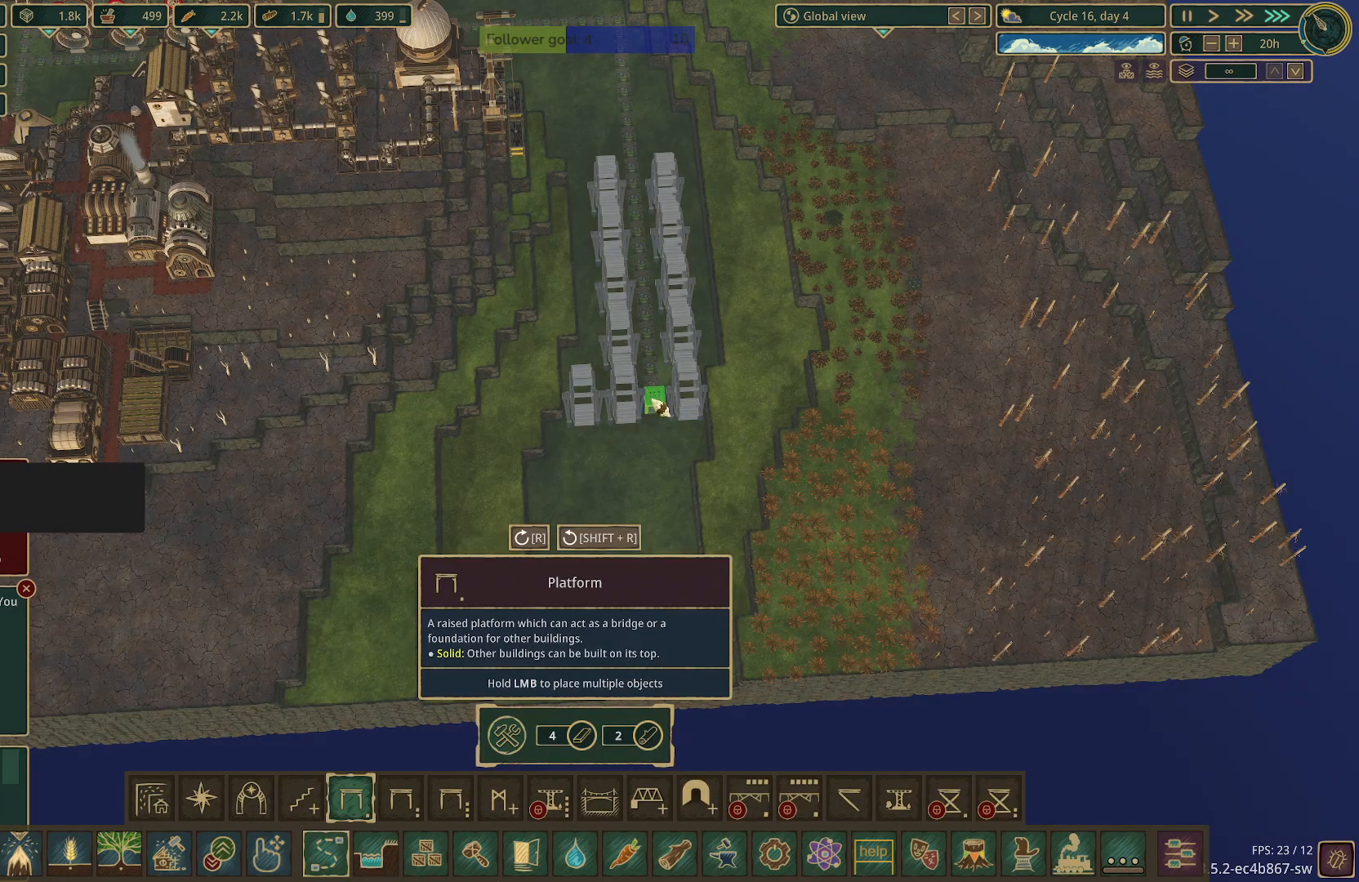
{"keys": [], "mouse": ["left"], "events": []}
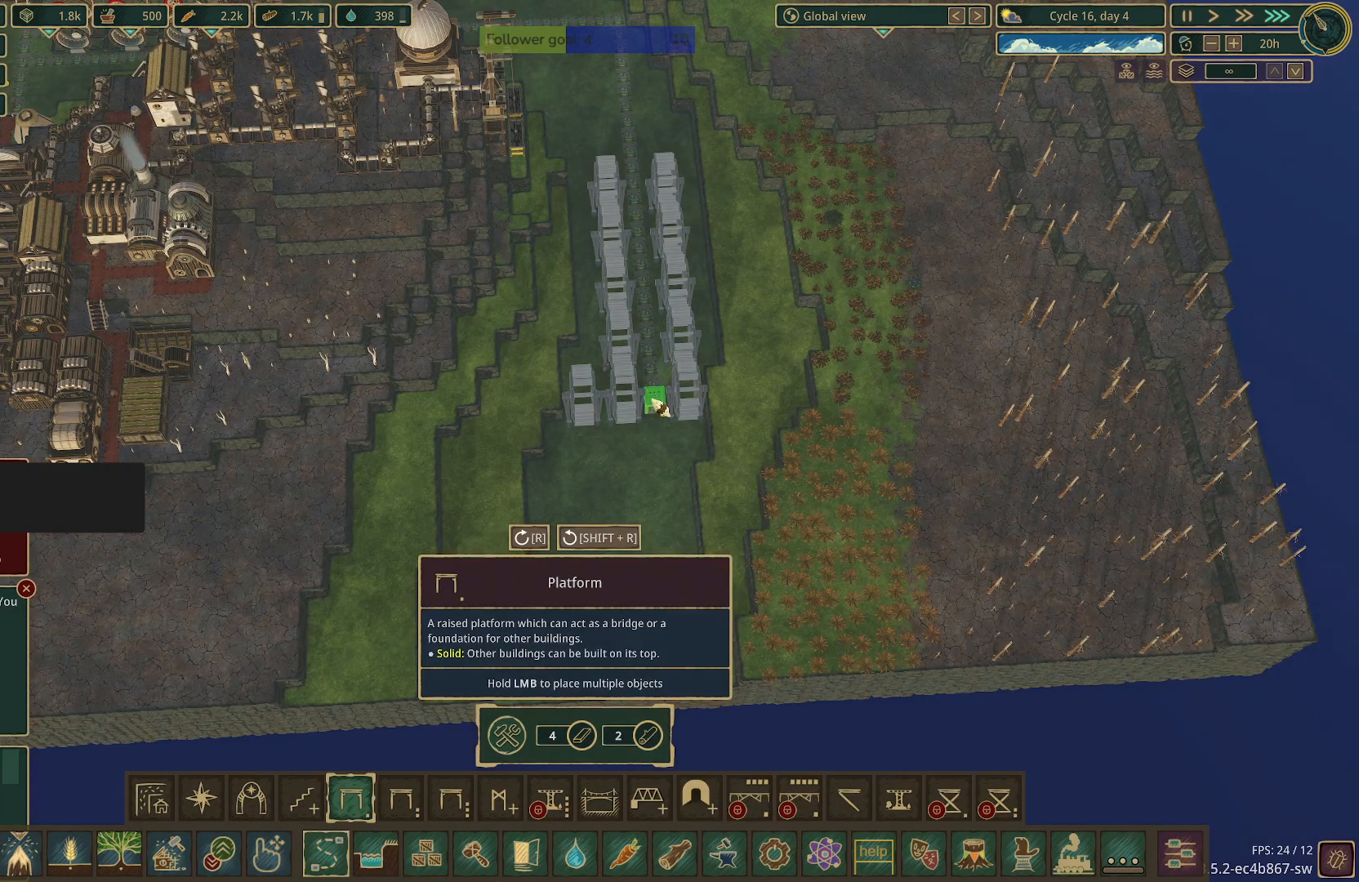
{"keys": [], "mouse": ["left"], "events": []}
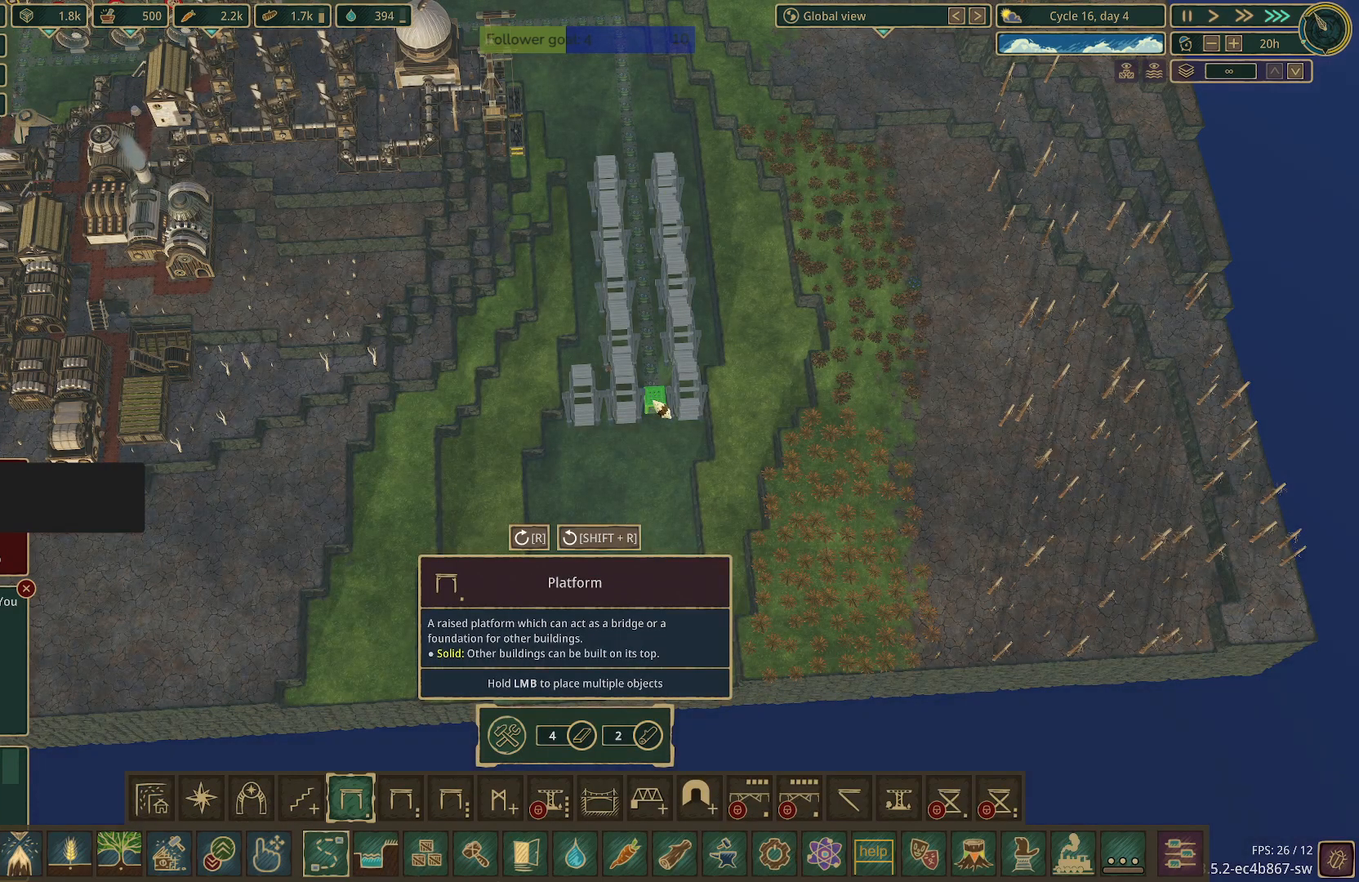
{"keys": [], "mouse": ["left"], "events": []}
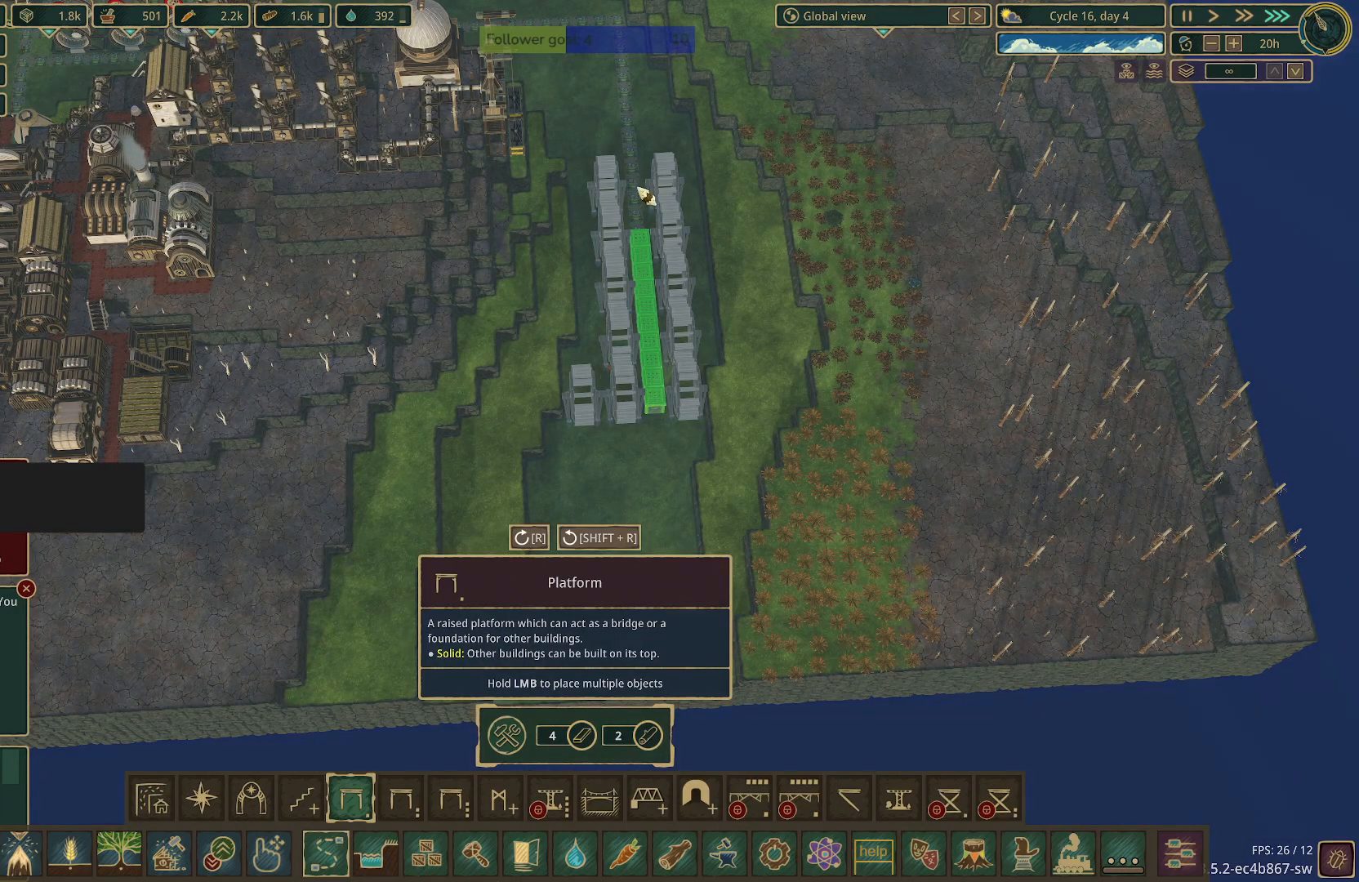
{"keys": [], "mouse": ["left"], "events": []}
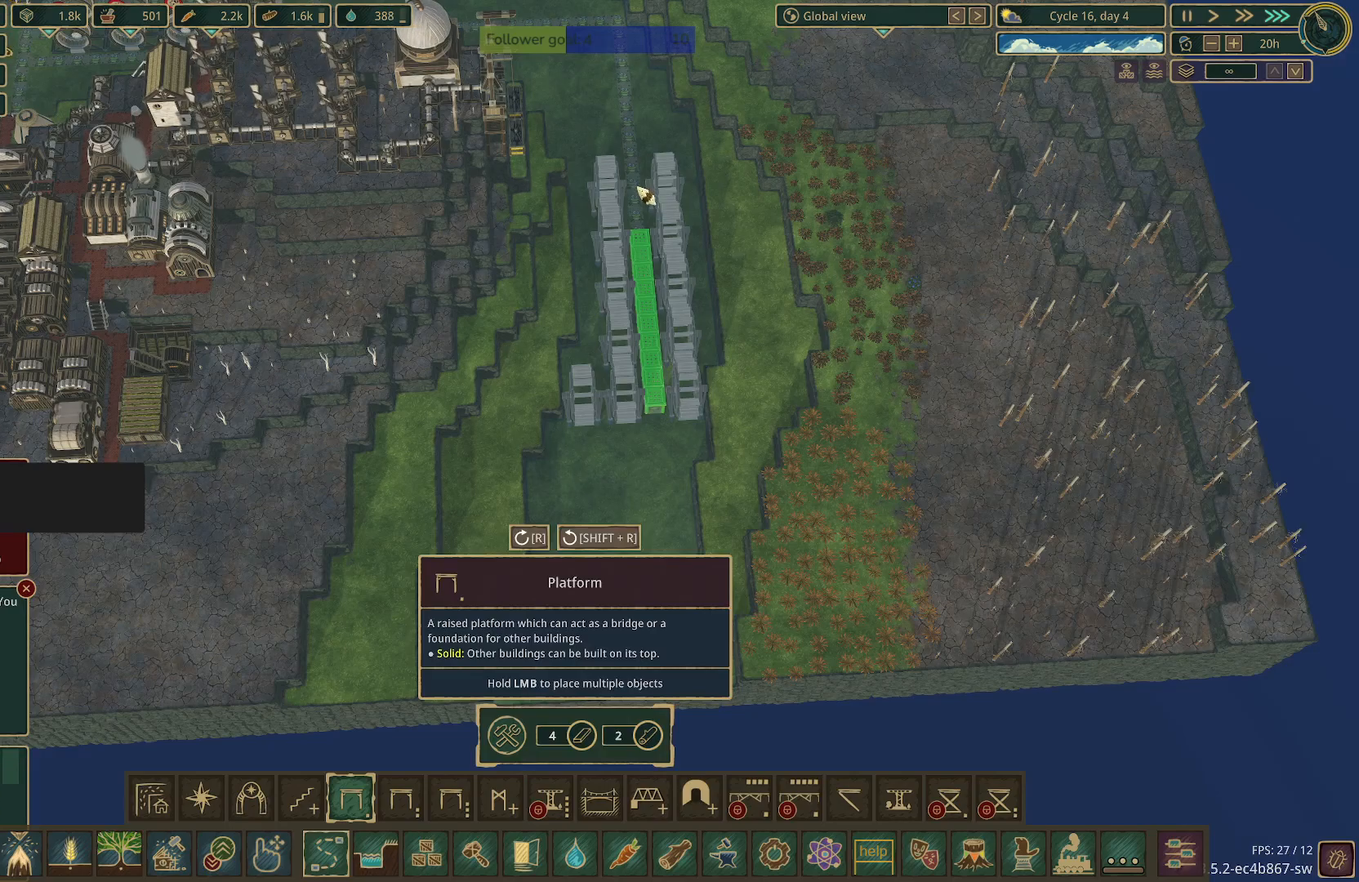
{"keys": [], "mouse": [], "events": [[317, "mouse_left", "up"]]}
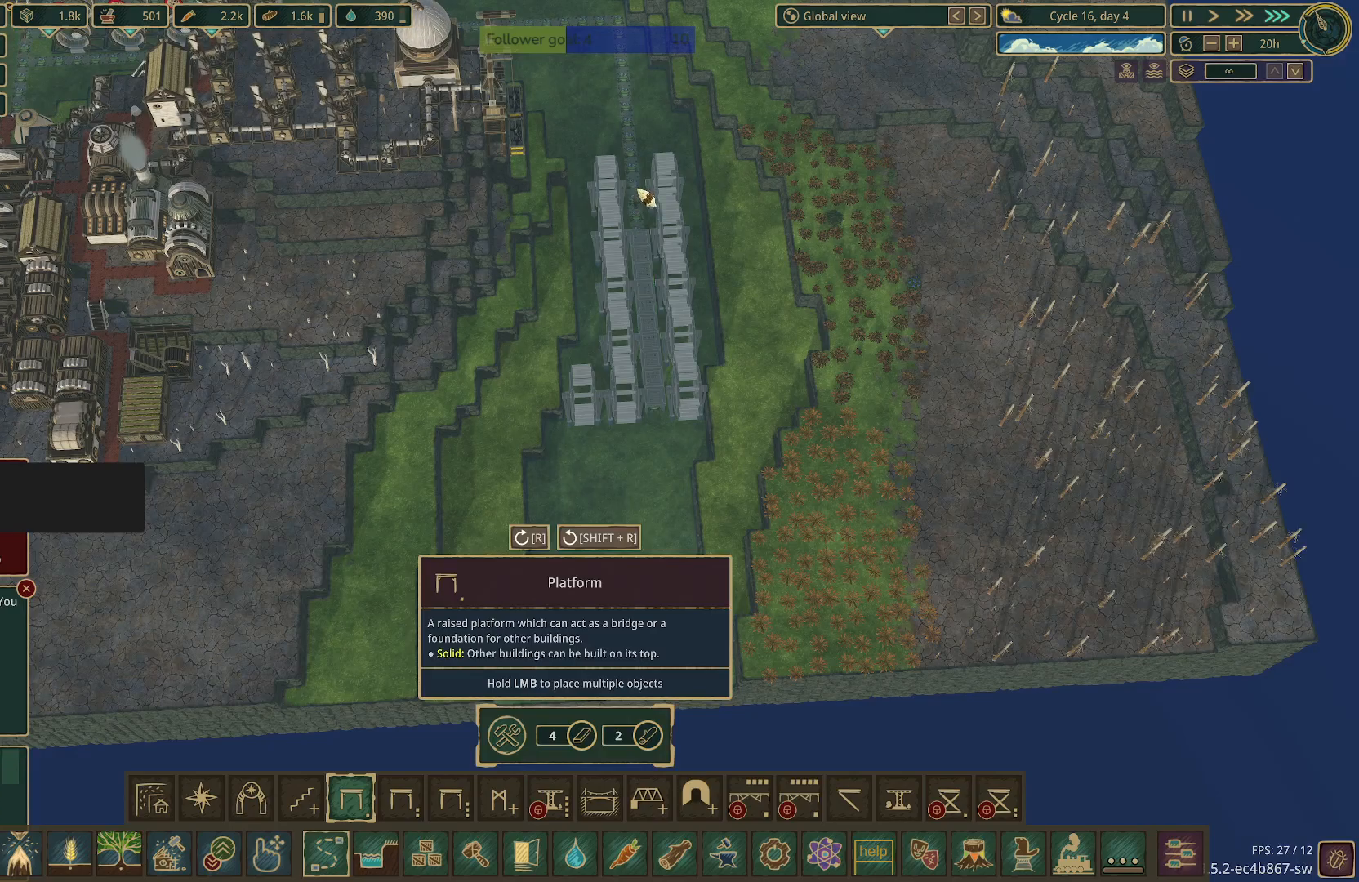
{"keys": [], "mouse": [], "events": []}
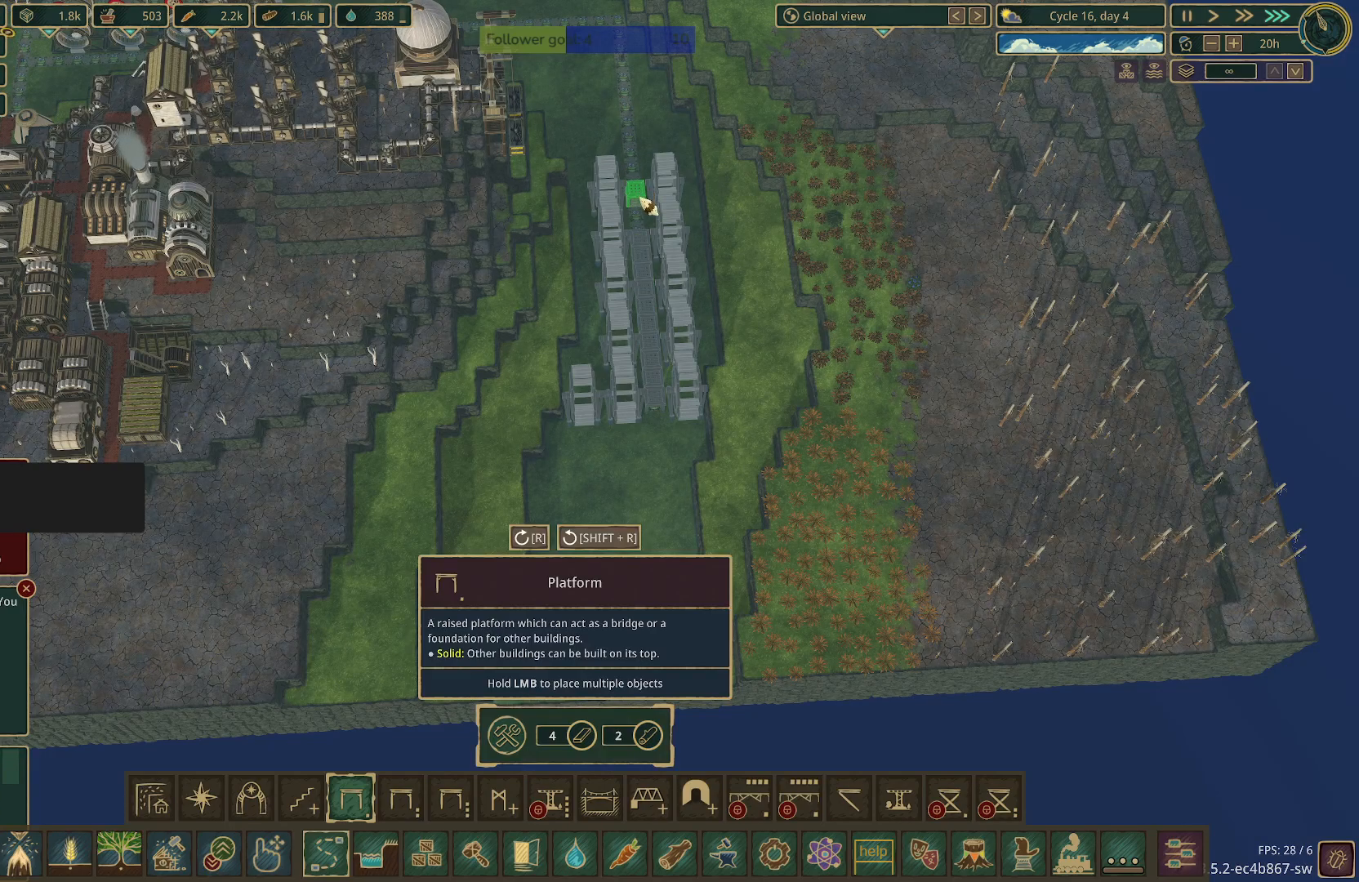
{"keys": [], "mouse": ["left"], "events": [[117, "mouse_left", "down"]]}
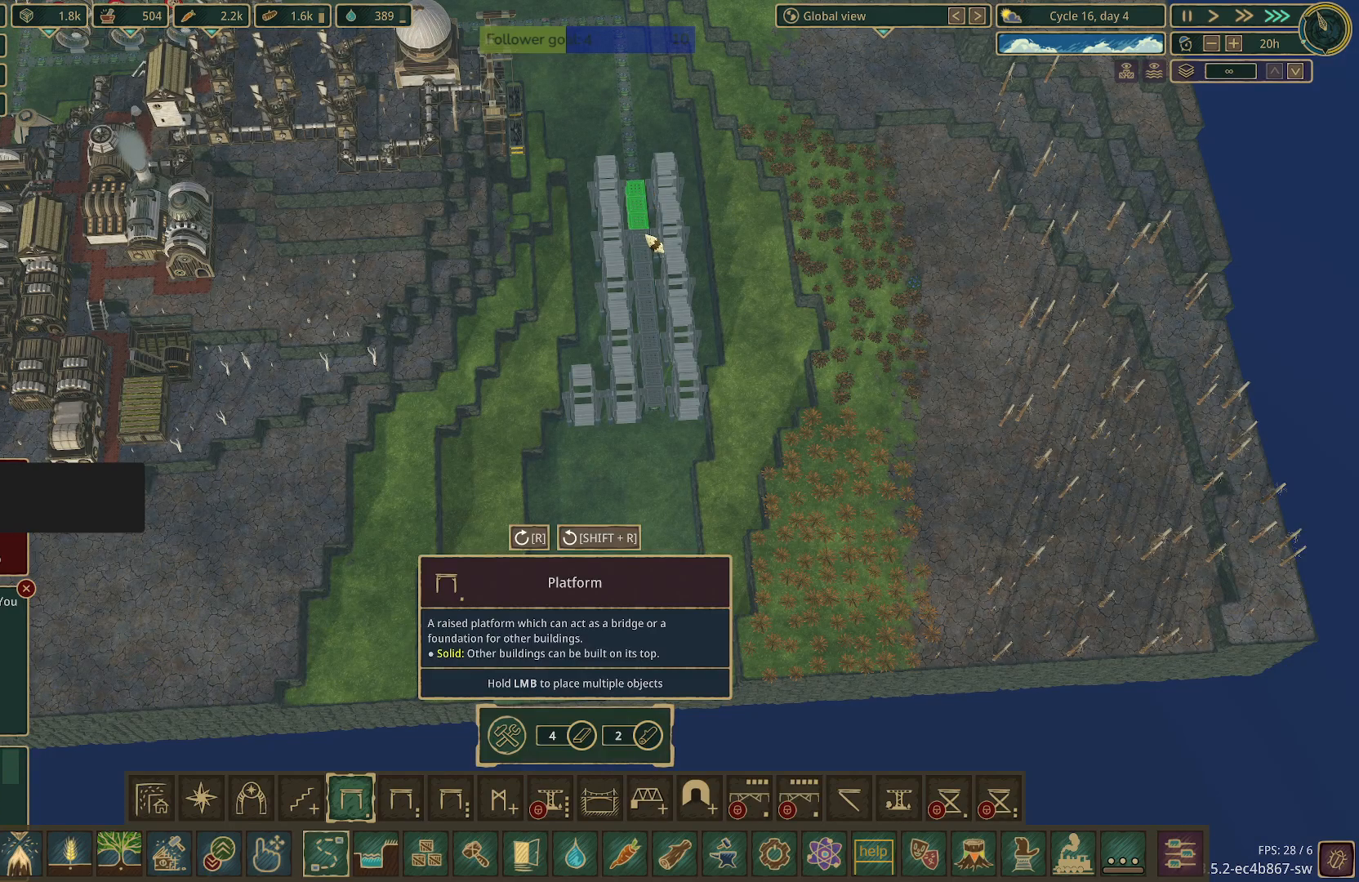
{"keys": [], "mouse": [], "events": [[167, "mouse_left", "up"]]}
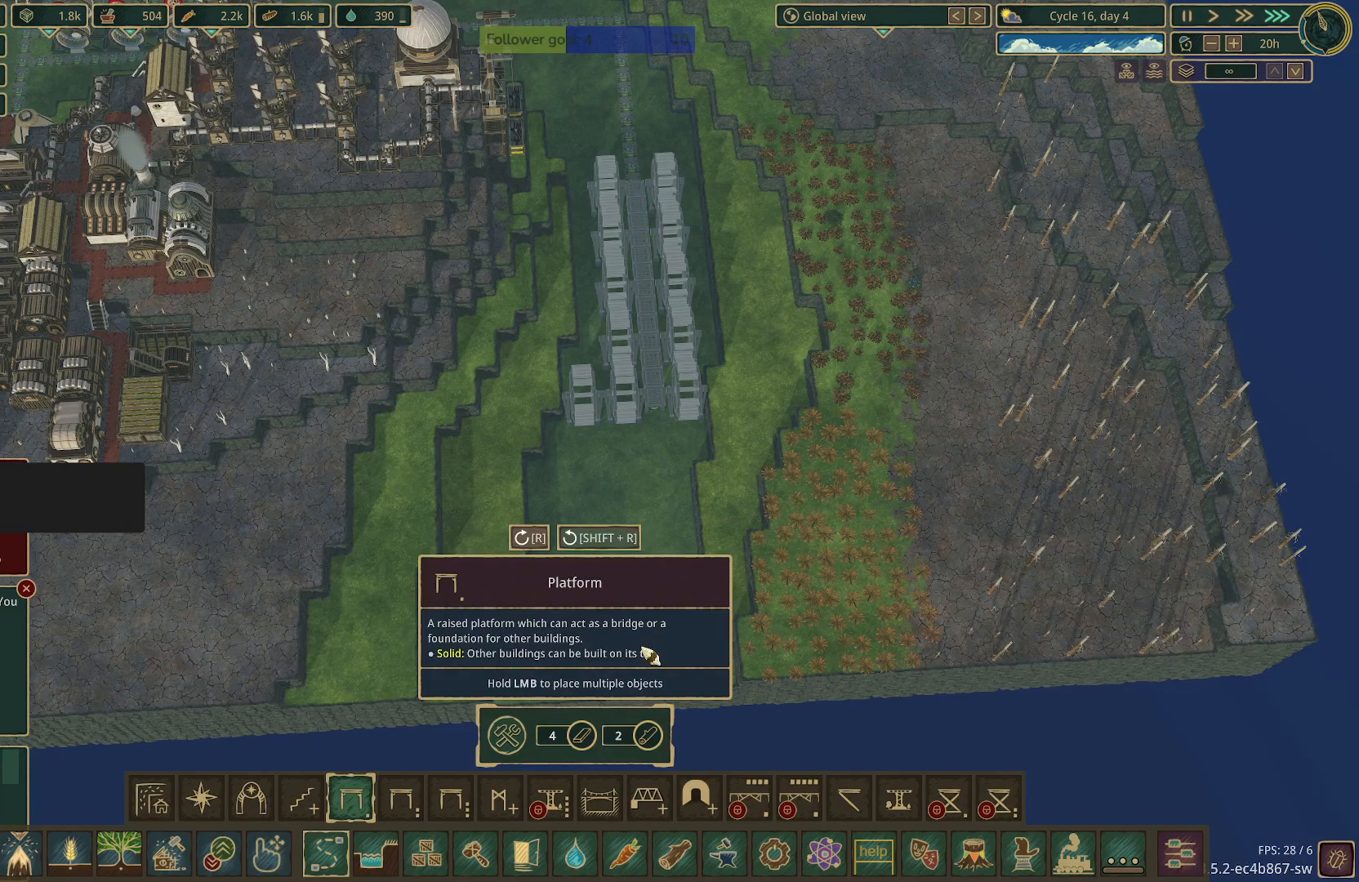
{"keys": [], "mouse": [], "events": []}
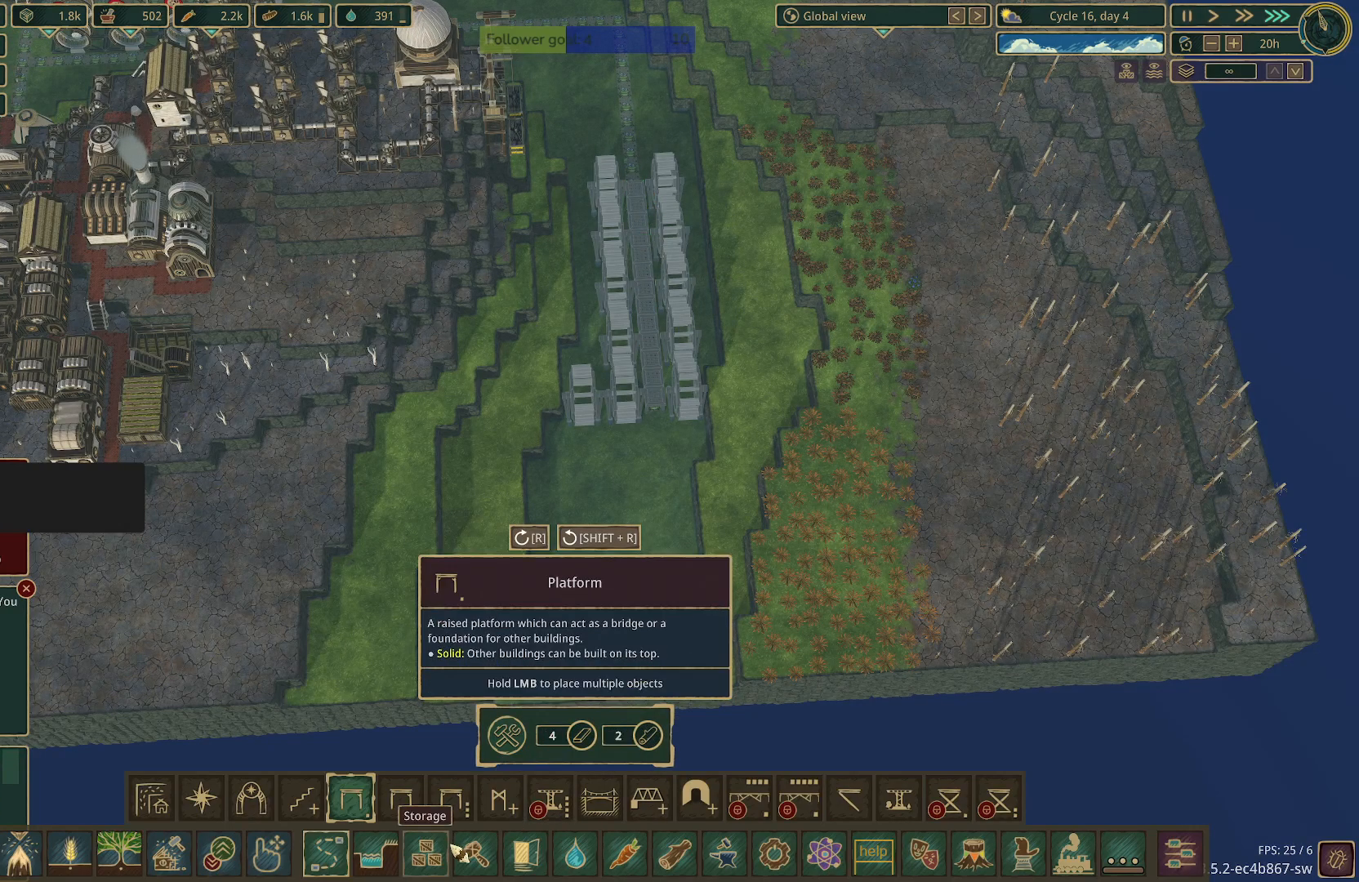
{"keys": [], "mouse": [], "events": []}
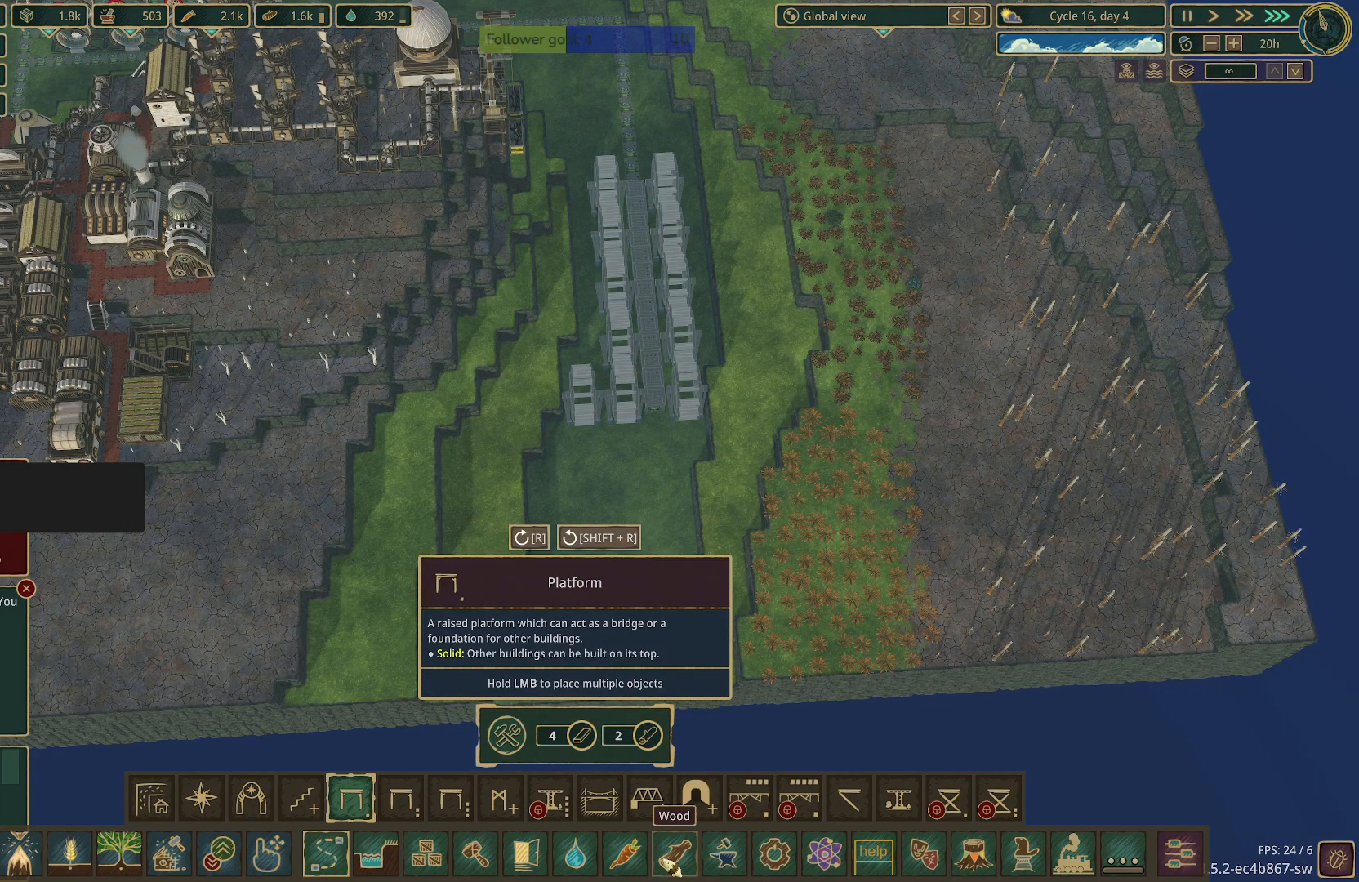
{"keys": [], "mouse": [], "events": []}
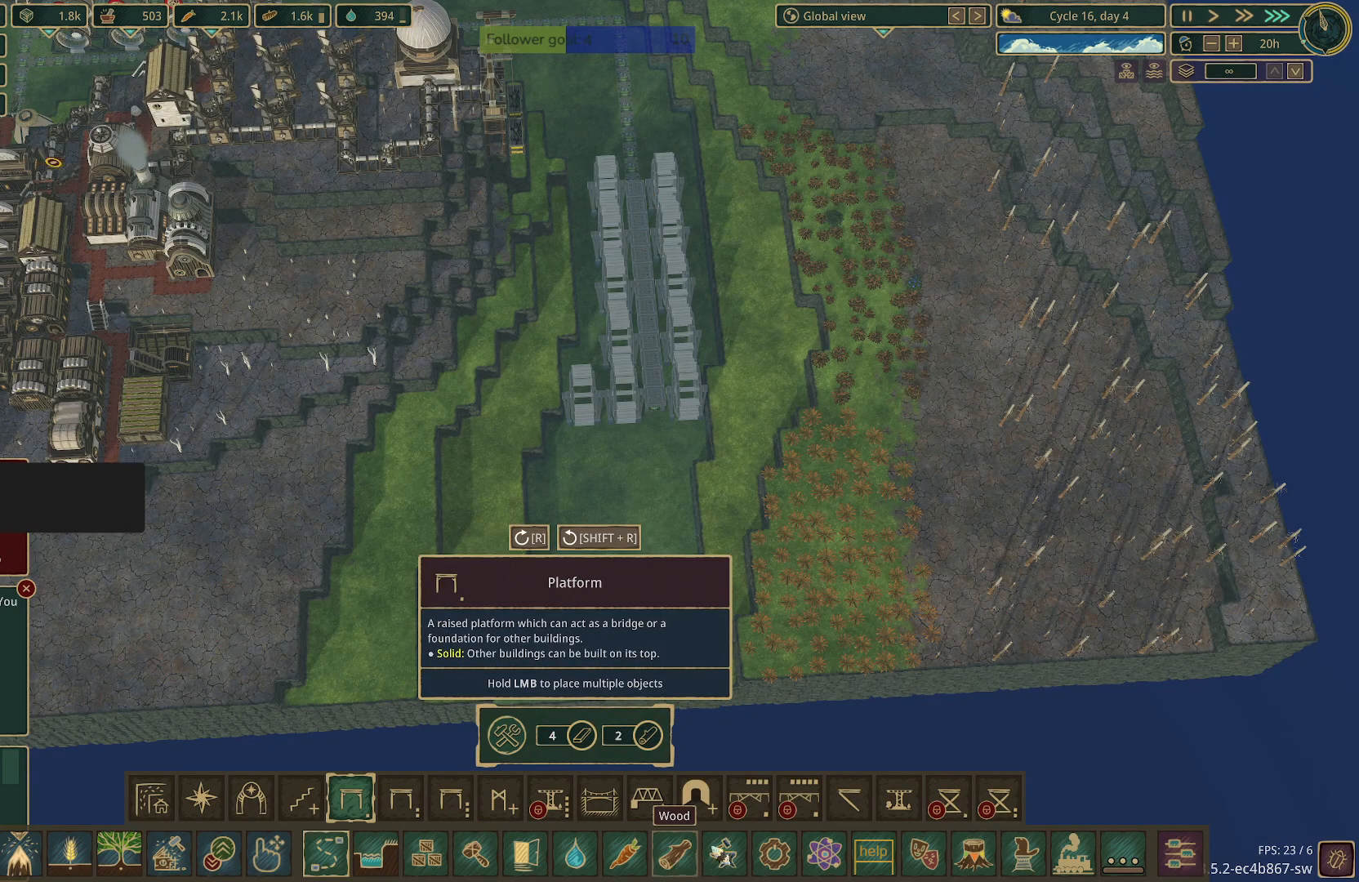
{"keys": [], "mouse": [], "events": []}
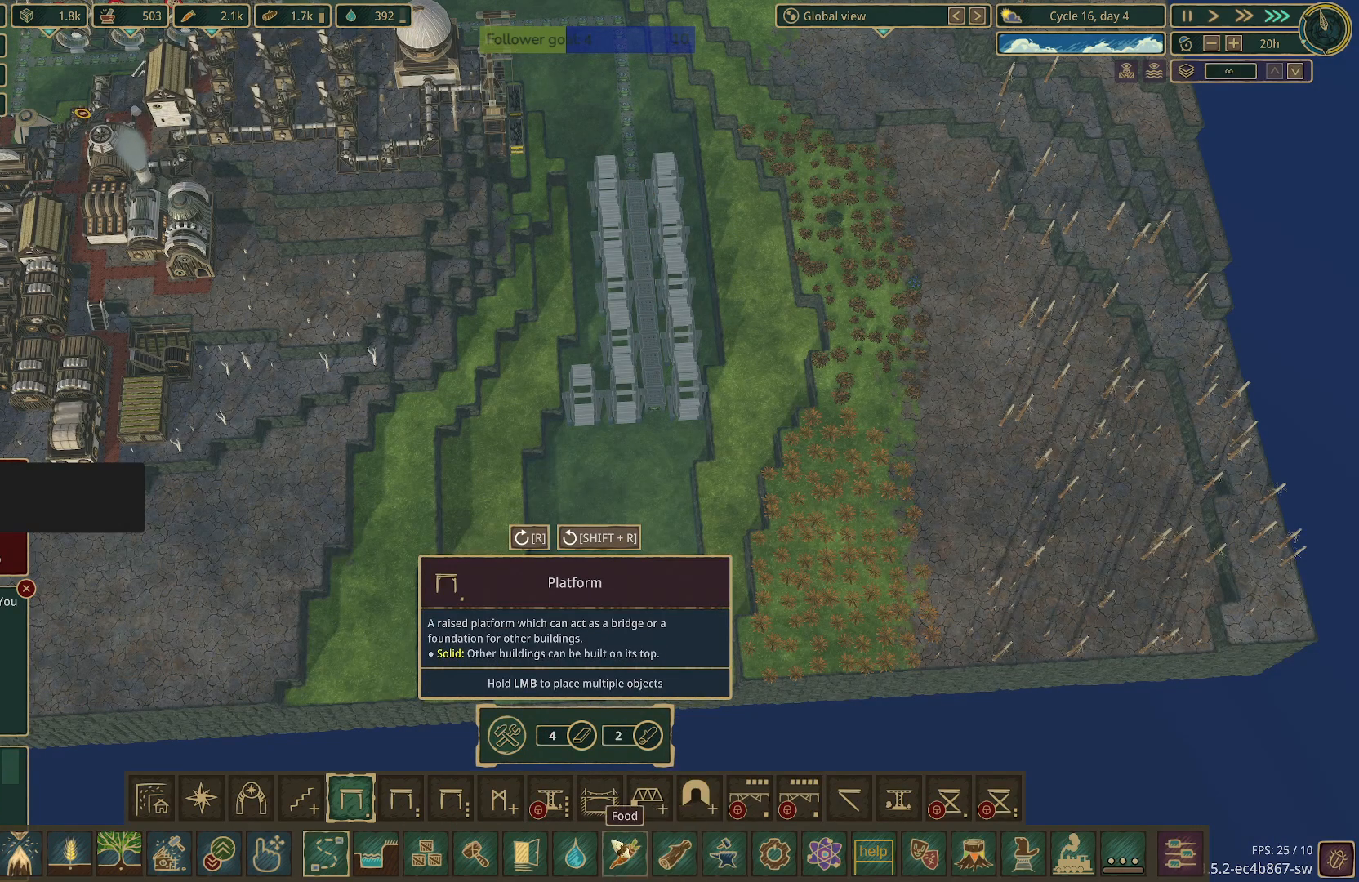
{"keys": [], "mouse": [], "events": []}
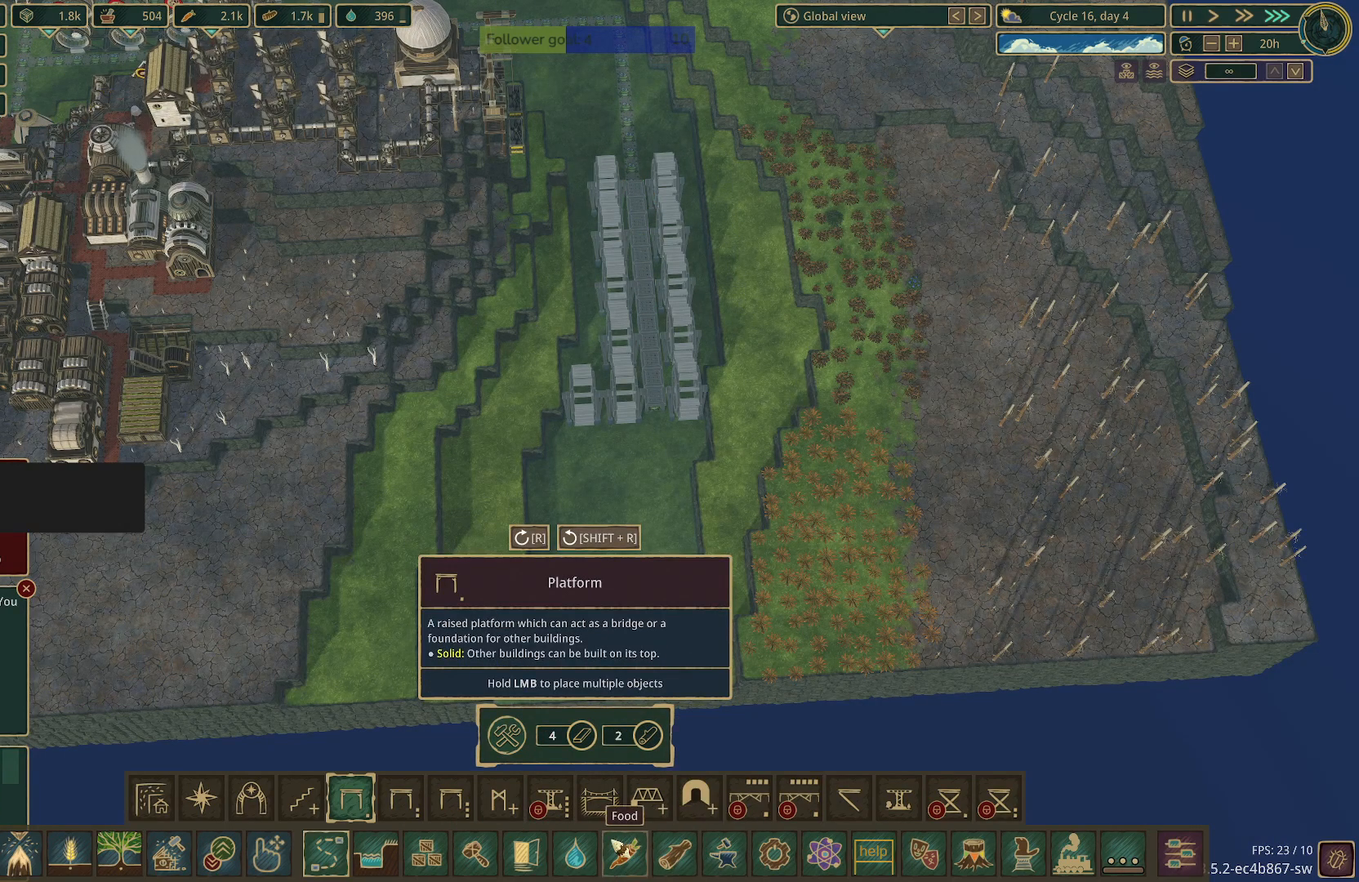
{"keys": [], "mouse": [], "events": []}
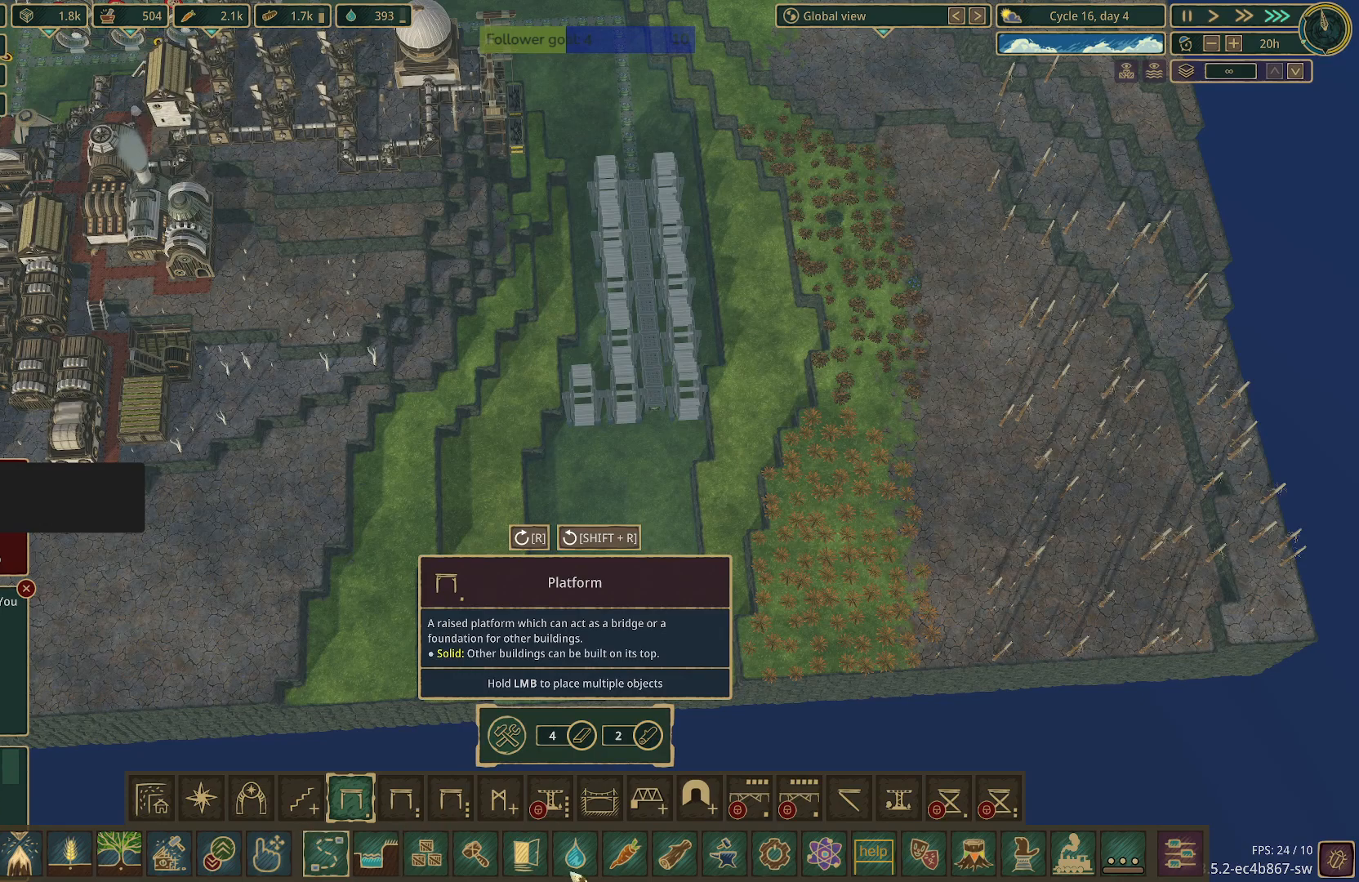
{"keys": [], "mouse": [], "events": []}
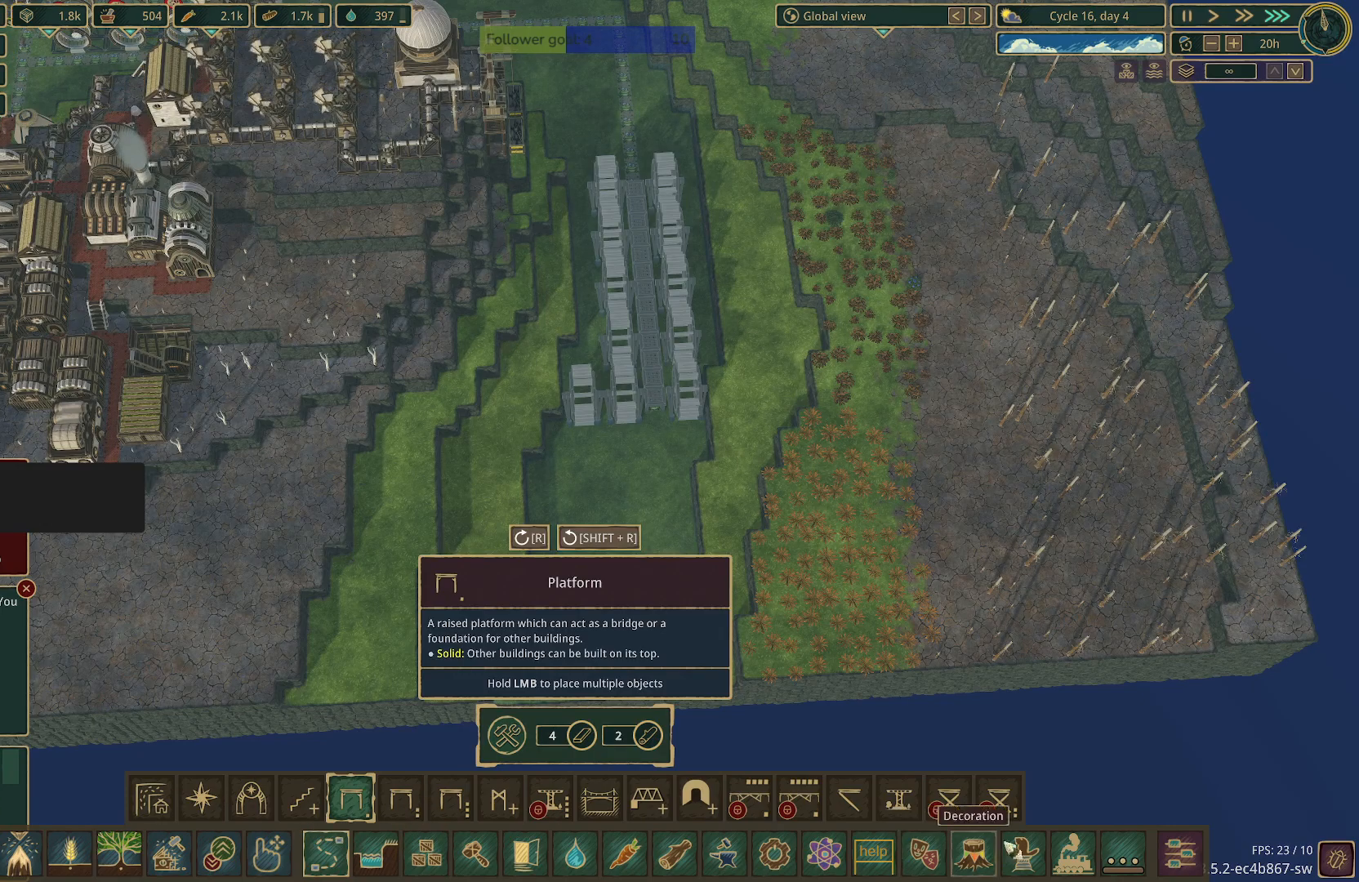
{"keys": [], "mouse": [], "events": []}
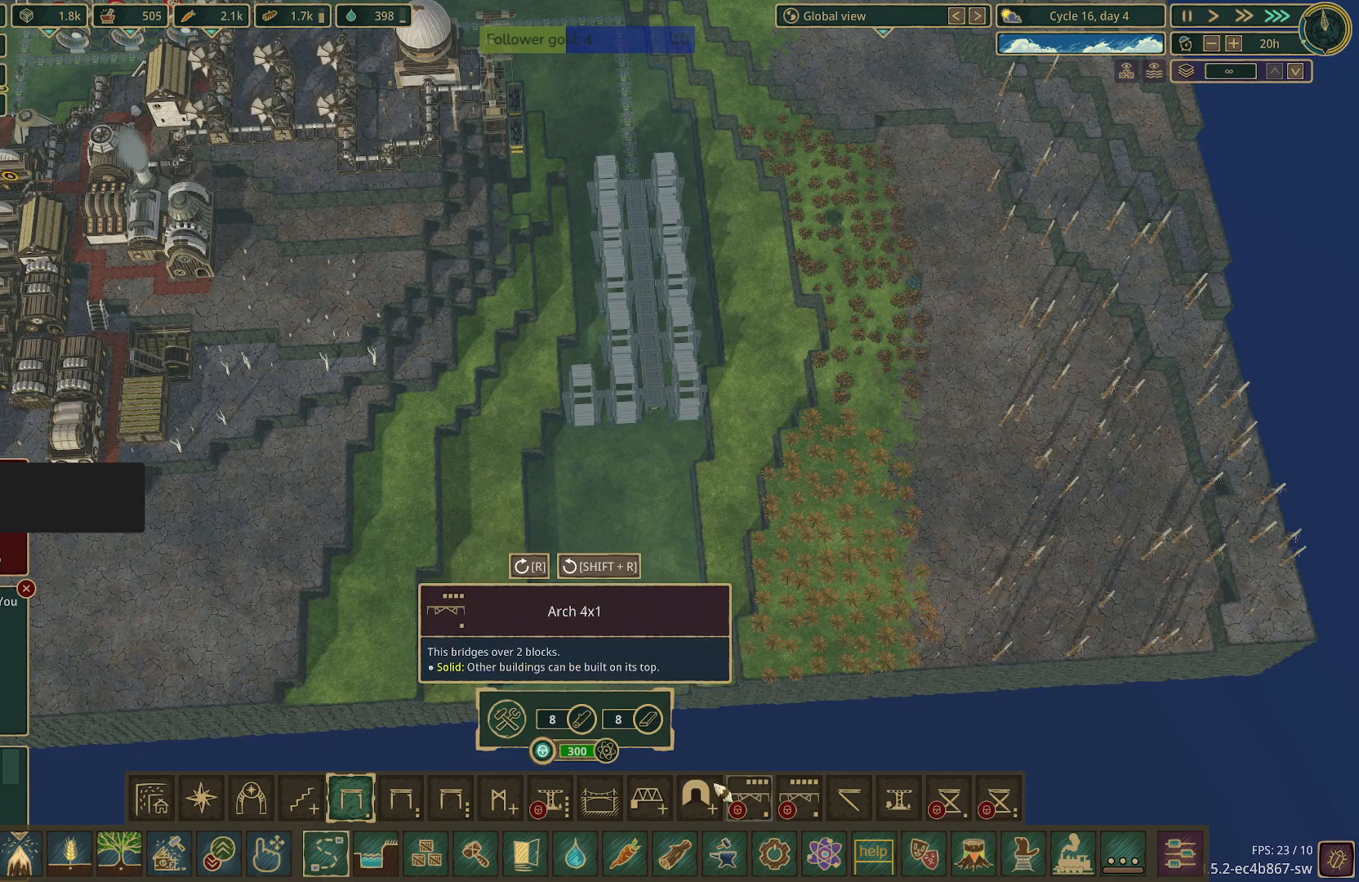
{"keys": [], "mouse": [], "events": []}
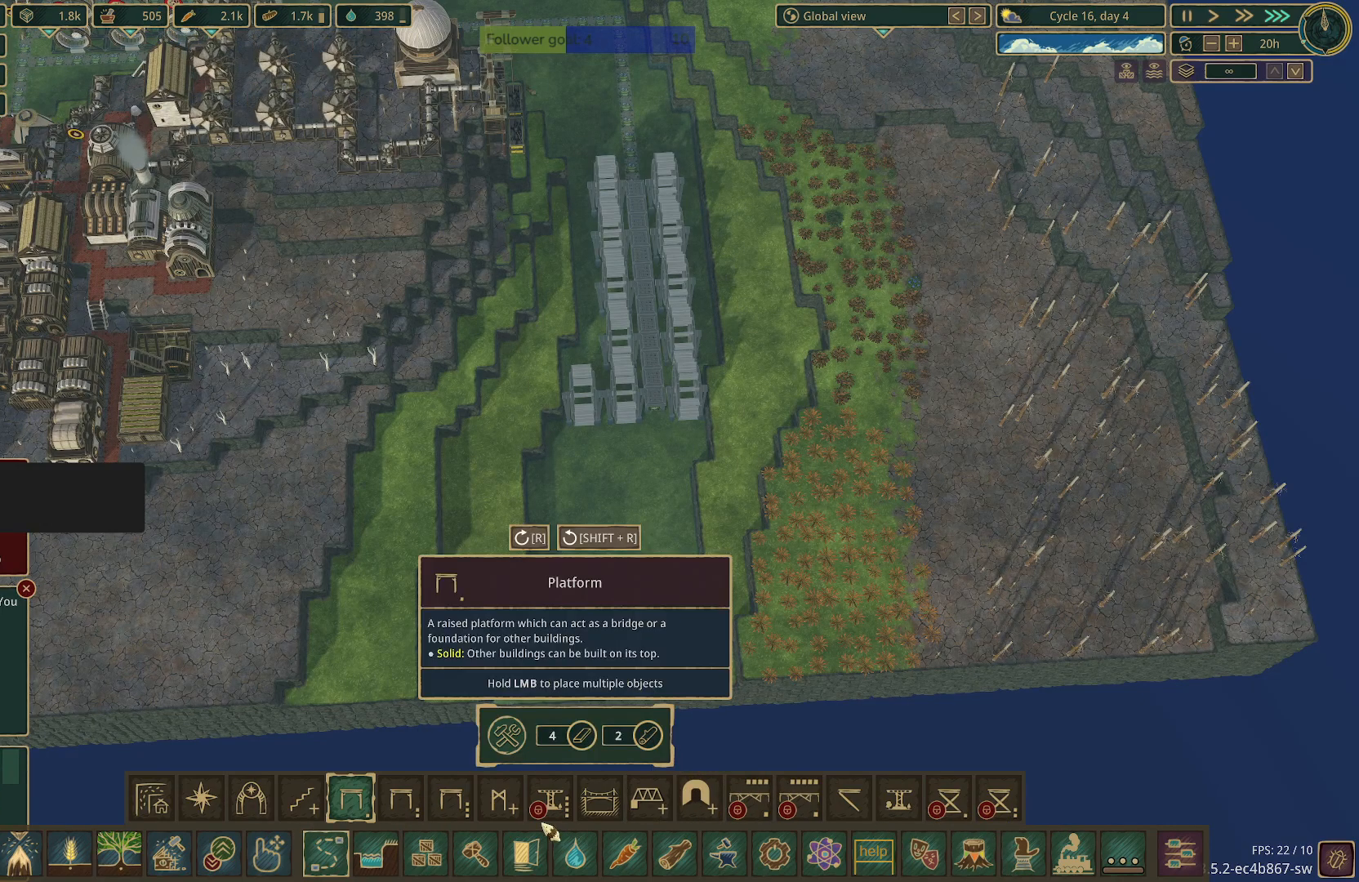
{"keys": [], "mouse": [], "events": []}